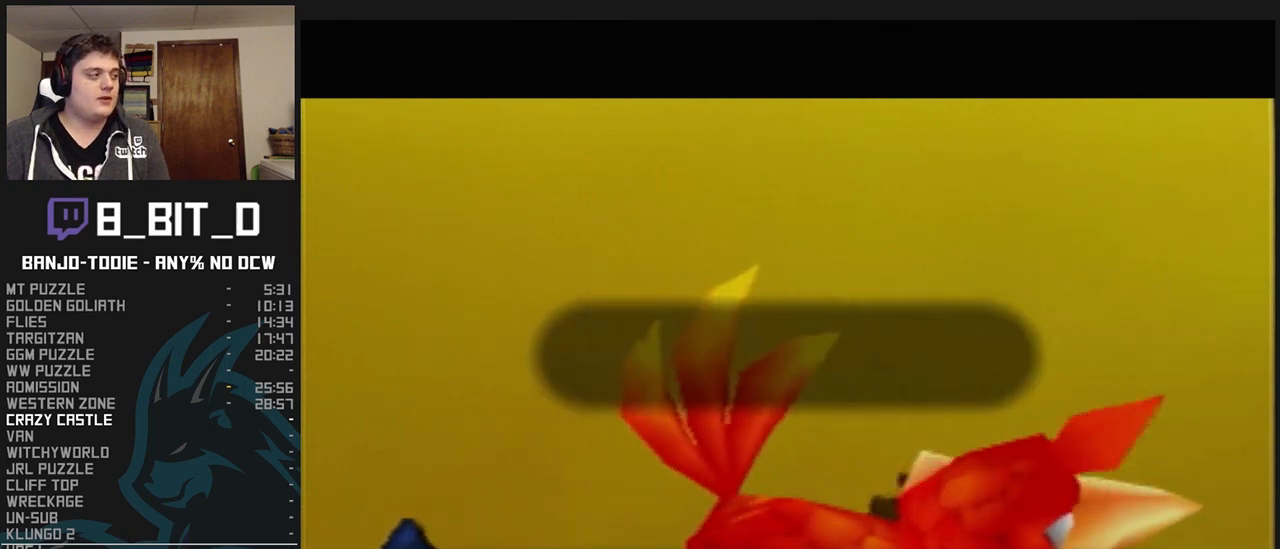
Gameplay with a controller (Nintendo layout); each line is a JSON object with the inputs held at the frame after it. "events" lists button and stick changes between this image and that frame as [ms after this image, input, new state], when the widget could be followed in between. Not read: L3 R3.
{"buttons": ["B", "L1"], "left_stick": "center", "events": [[133, "A", "up"], [133, "B", "up"], [267, "B", "down"], [300, "B", "up"], [333, "B", "down"], [400, "B", "up"], [467, "B", "down"]]}
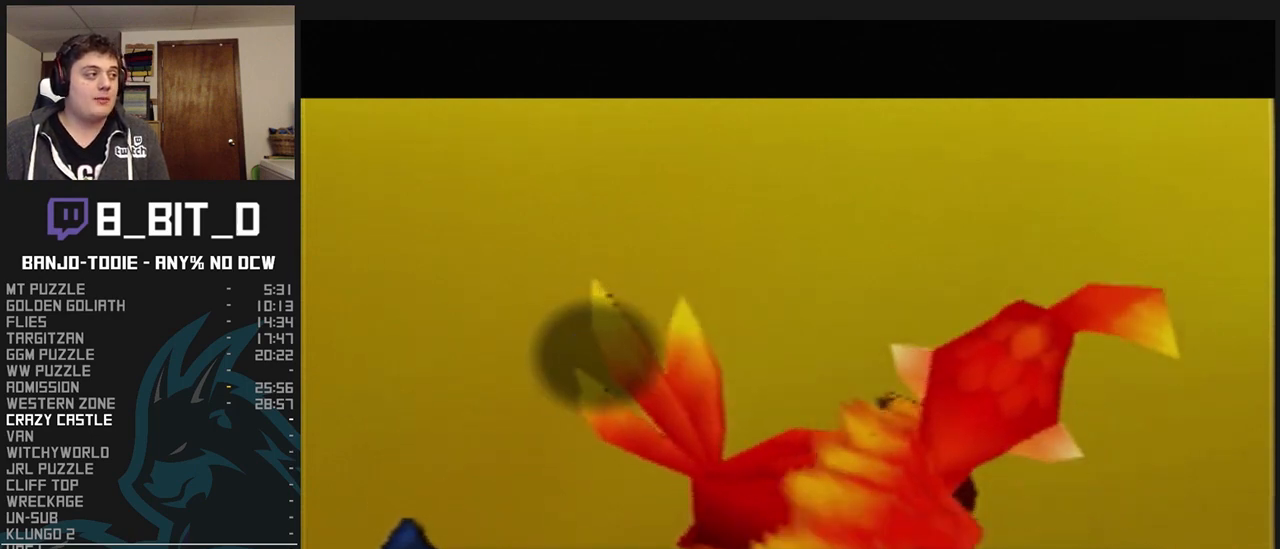
{"buttons": ["L1", "Z"], "left_stick": "up", "events": [[33, "B", "up"], [67, "B", "down"], [167, "B", "up"], [233, "Z", "down"], [333, "left_stick", "up"]]}
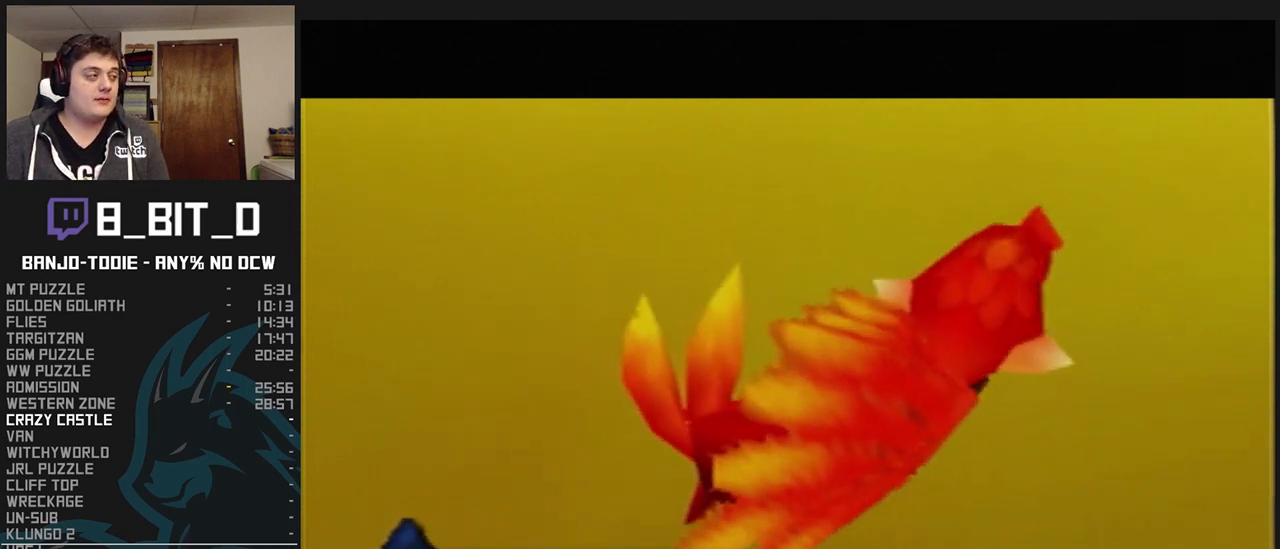
{"buttons": ["L1", "R1", "Z"], "left_stick": "up", "events": [[400, "R1", "down"], [400, "START", "down"], [433, "R1", "up"], [433, "START", "up"], [467, "R1", "down"]]}
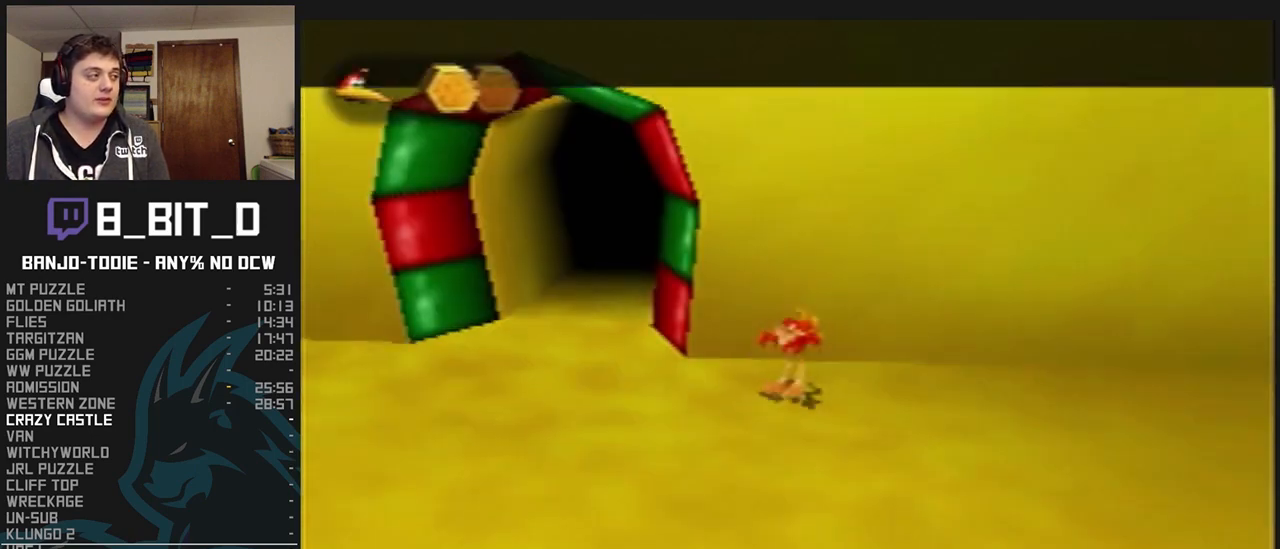
{"buttons": ["L1", "Z"], "left_stick": "up", "events": [[33, "R1", "up"], [167, "R1", "down"], [233, "R1", "up"], [333, "R1", "down"], [367, "START", "down"], [400, "R1", "up"], [400, "START", "up"]]}
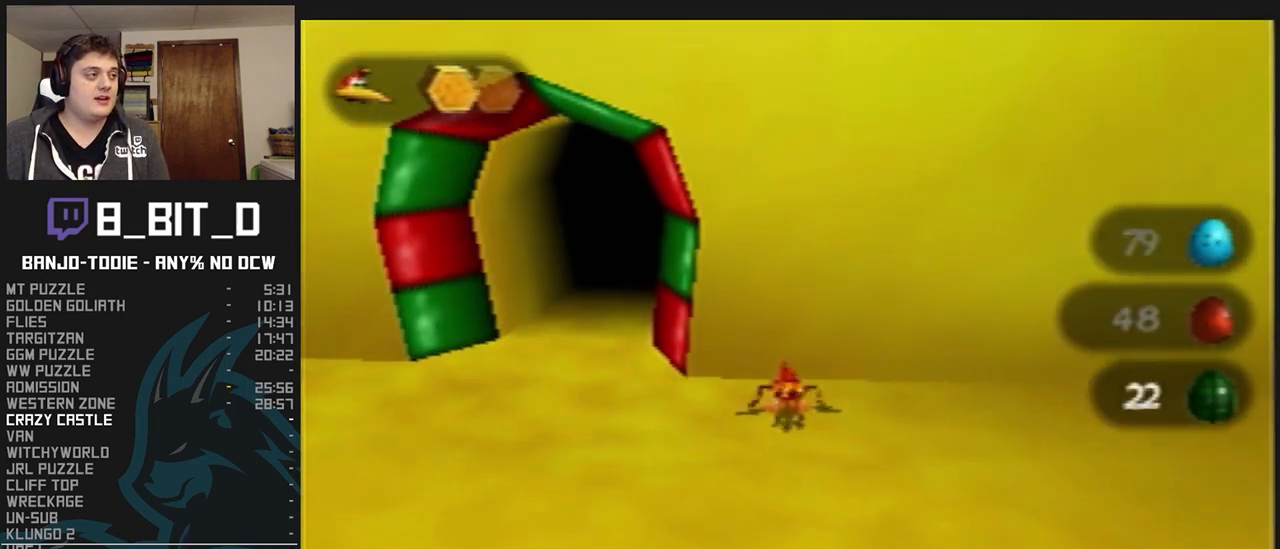
{"buttons": ["L1", "Z", "C_UP"], "left_stick": "up", "events": [[233, "C_UP", "down"], [300, "C_UP", "up"], [367, "C_UP", "down"], [433, "C_UP", "up"], [500, "C_UP", "down"]]}
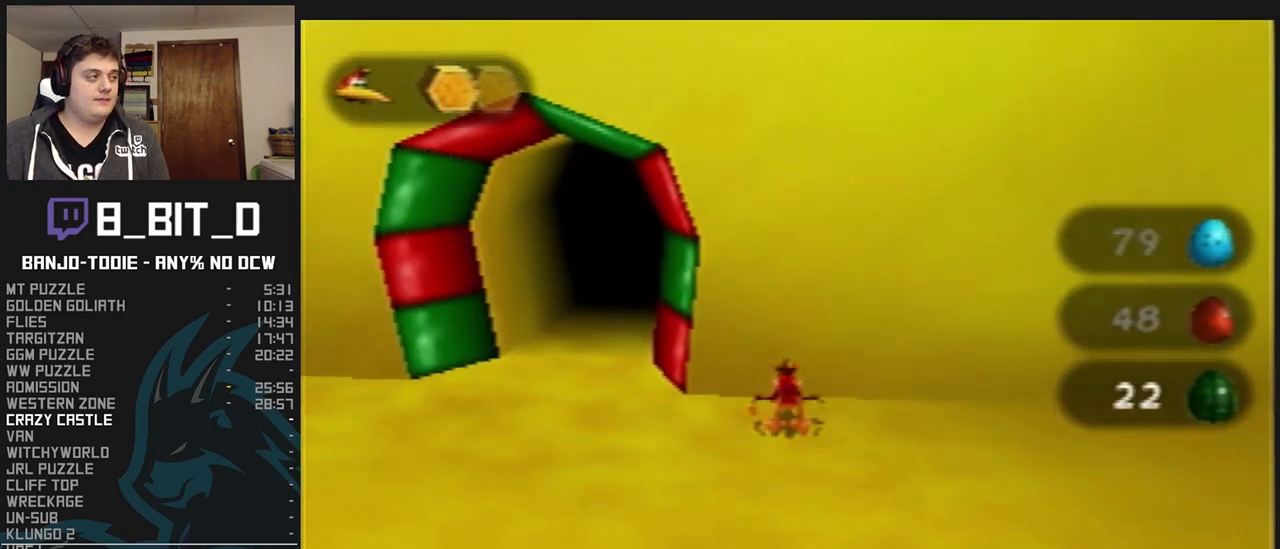
{"buttons": ["L1"], "left_stick": "center", "events": [[67, "C_UP", "up"], [133, "C_UP", "down"], [200, "C_UP", "up"], [300, "Z", "up"], [333, "left_stick", "center"]]}
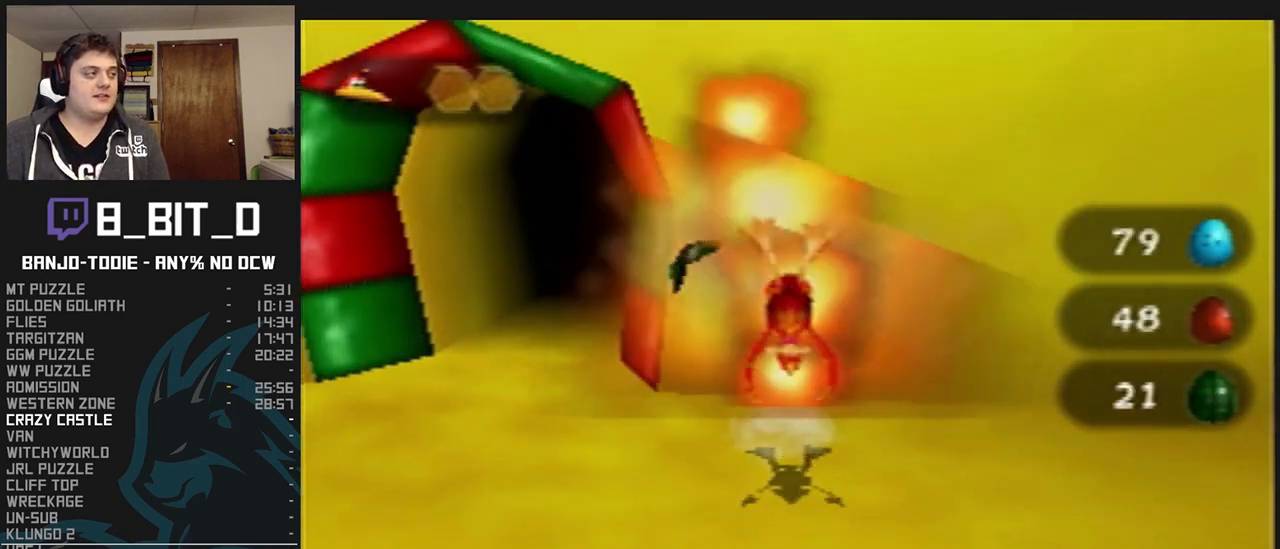
{"buttons": ["L1"], "left_stick": "center", "events": []}
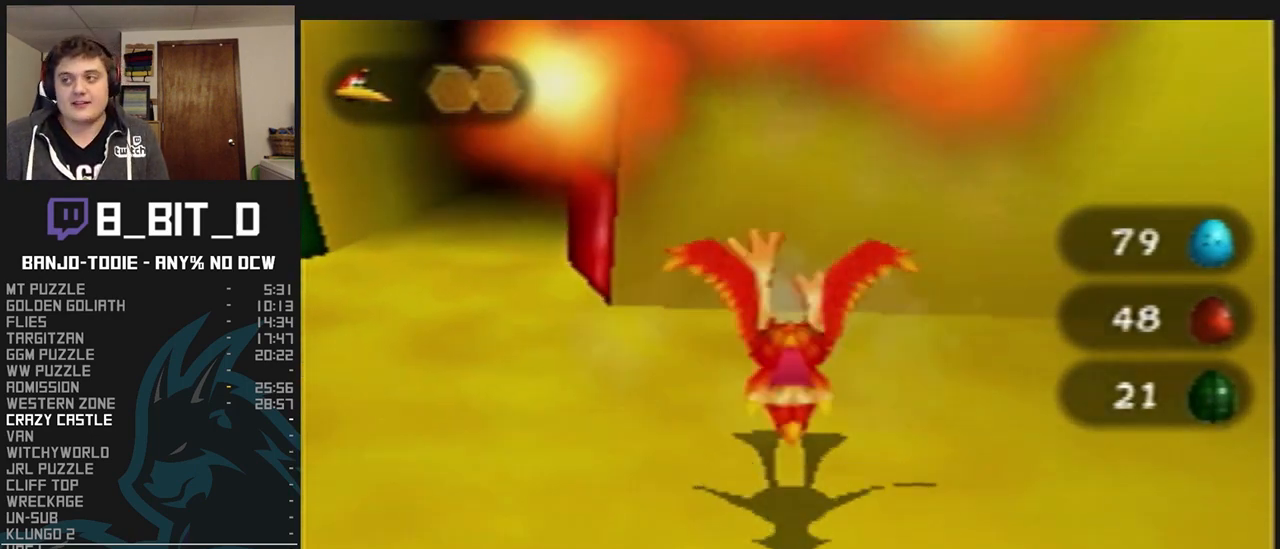
{"buttons": ["B", "L1"], "left_stick": "center", "events": [[167, "A", "down"], [200, "B", "down"], [467, "A", "up"]]}
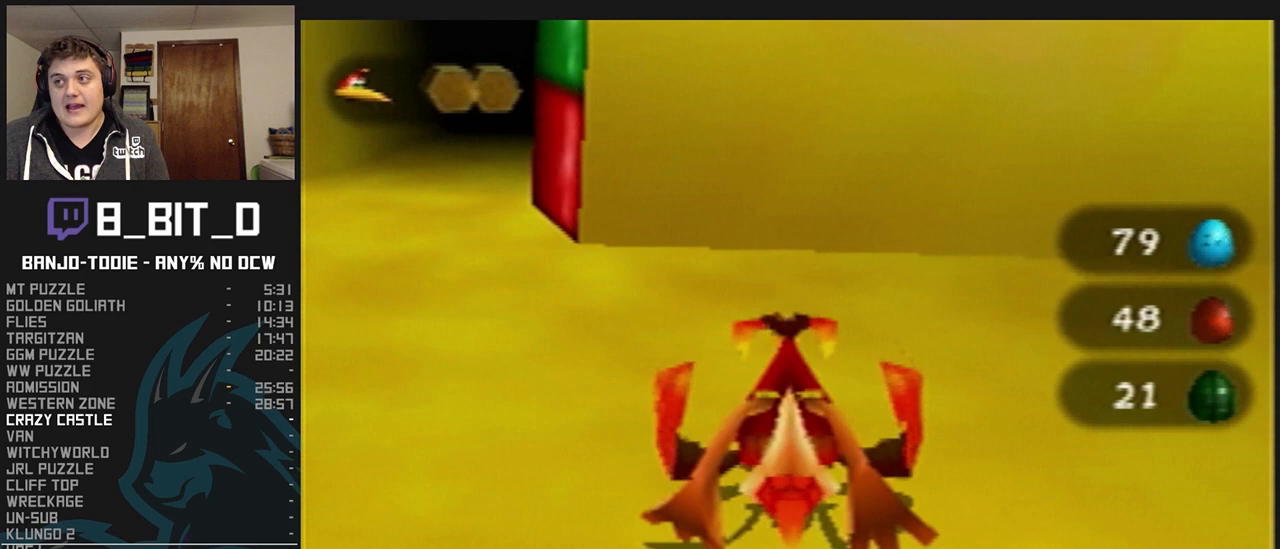
{"buttons": ["L1"], "left_stick": "center", "events": [[167, "B", "up"], [333, "A", "down"], [333, "B", "down"], [433, "A", "up"], [433, "B", "up"]]}
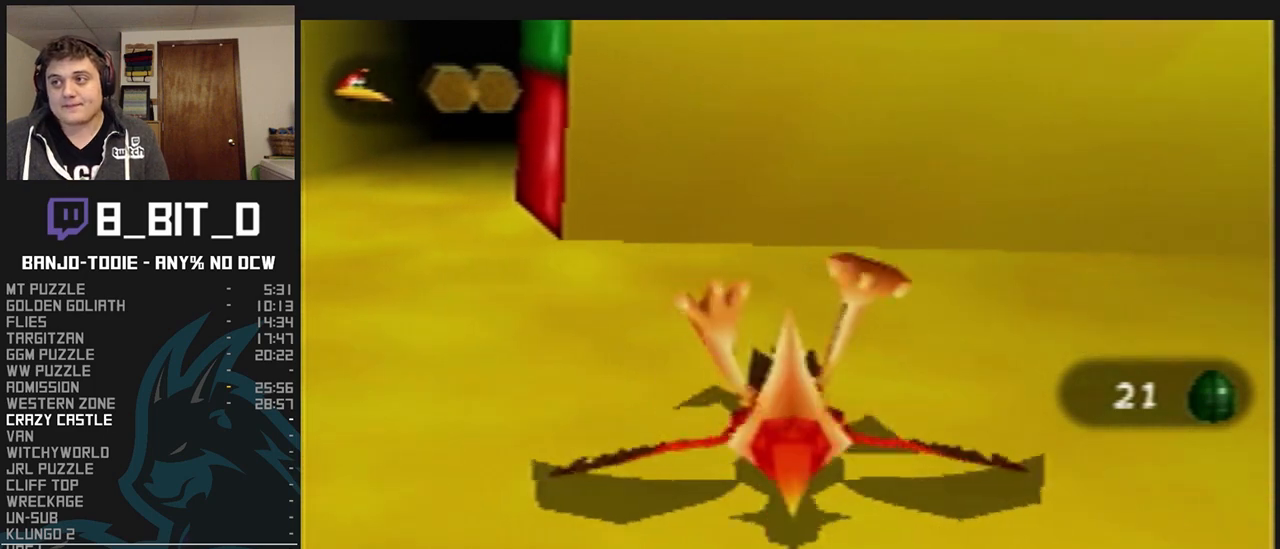
{"buttons": ["L1"], "left_stick": "center", "events": [[100, "B", "down"], [133, "A", "down"], [167, "A", "up"], [200, "B", "up"]]}
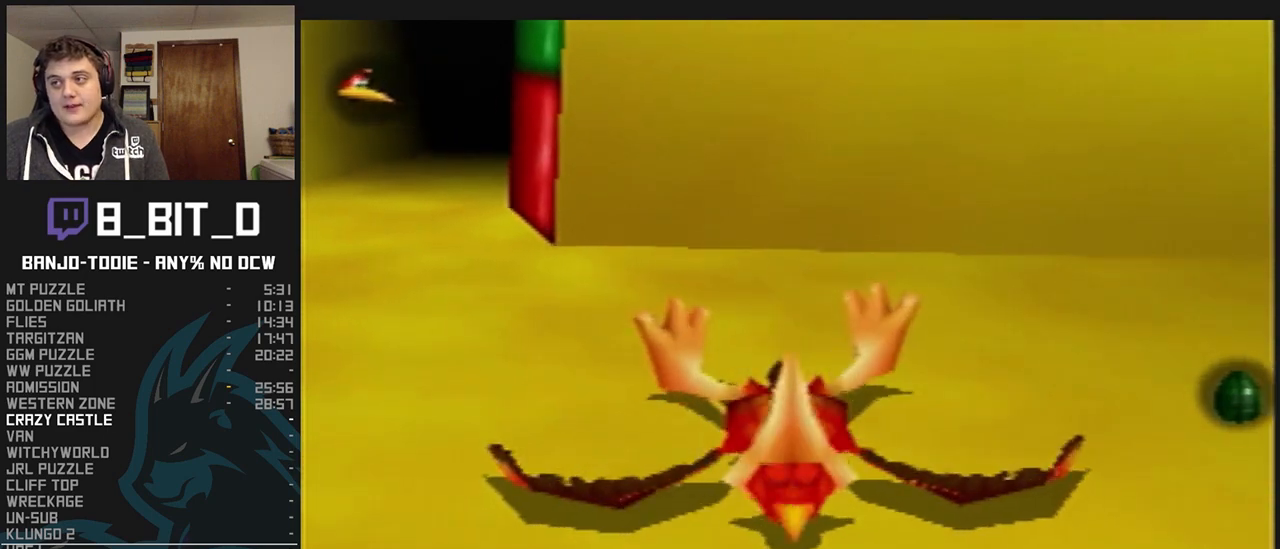
{"buttons": ["L1"], "left_stick": "center", "events": []}
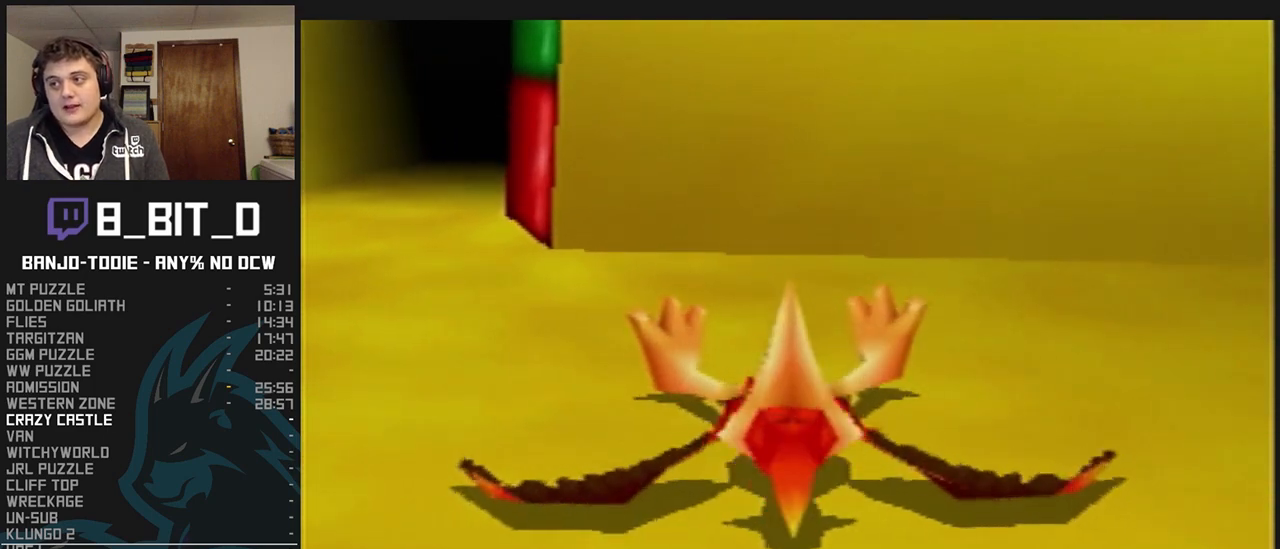
{"buttons": ["L1"], "left_stick": "center", "events": []}
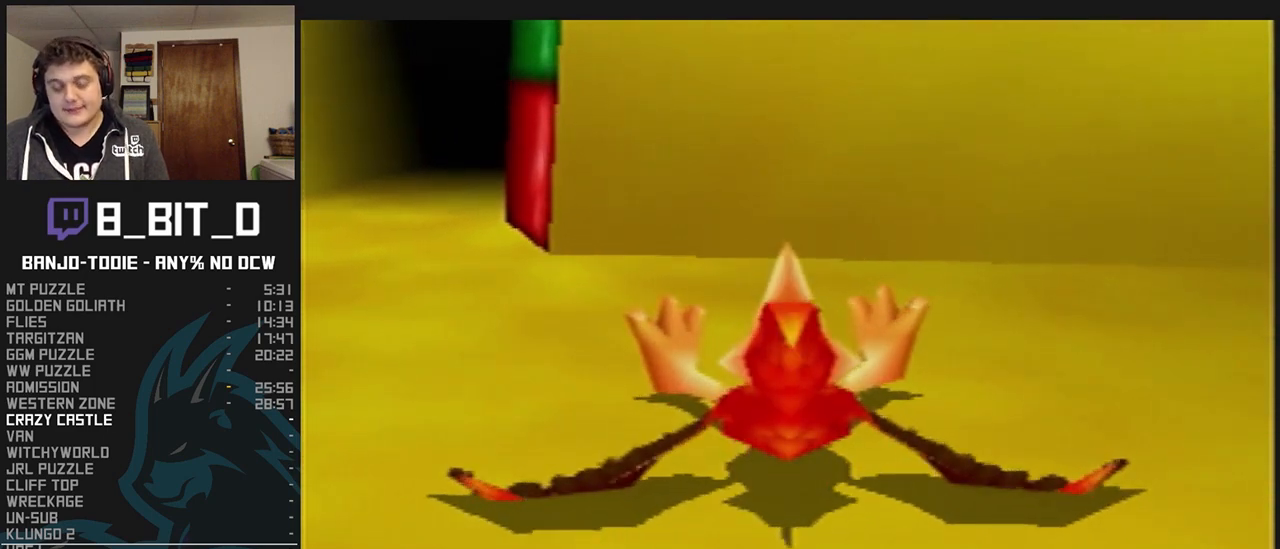
{"buttons": ["L1"], "left_stick": "center", "events": []}
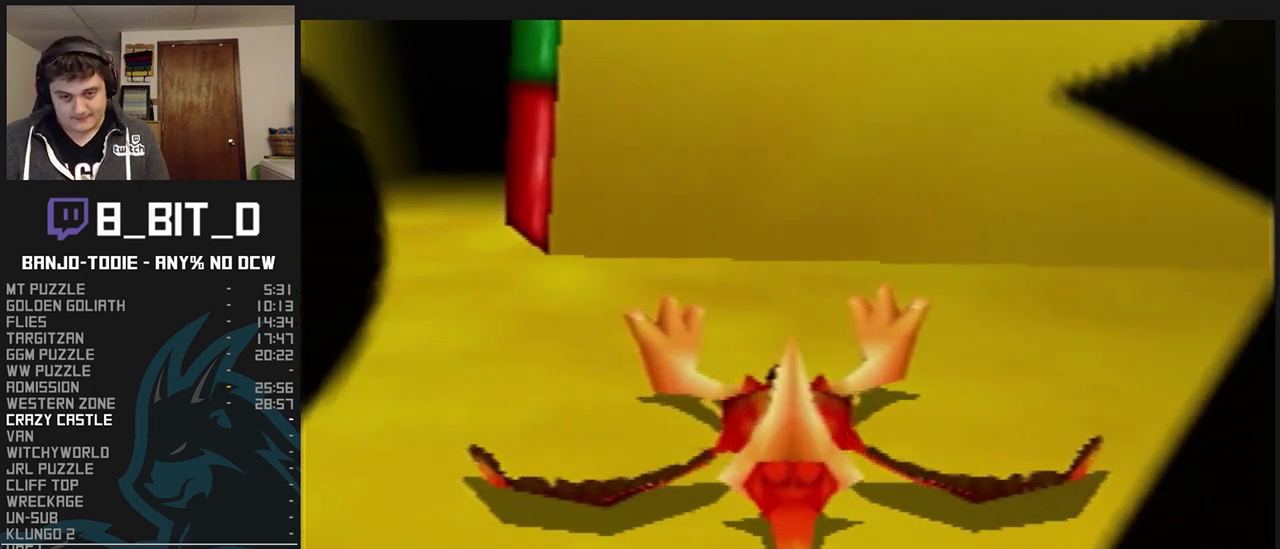
{"buttons": ["L1"], "left_stick": "center", "events": []}
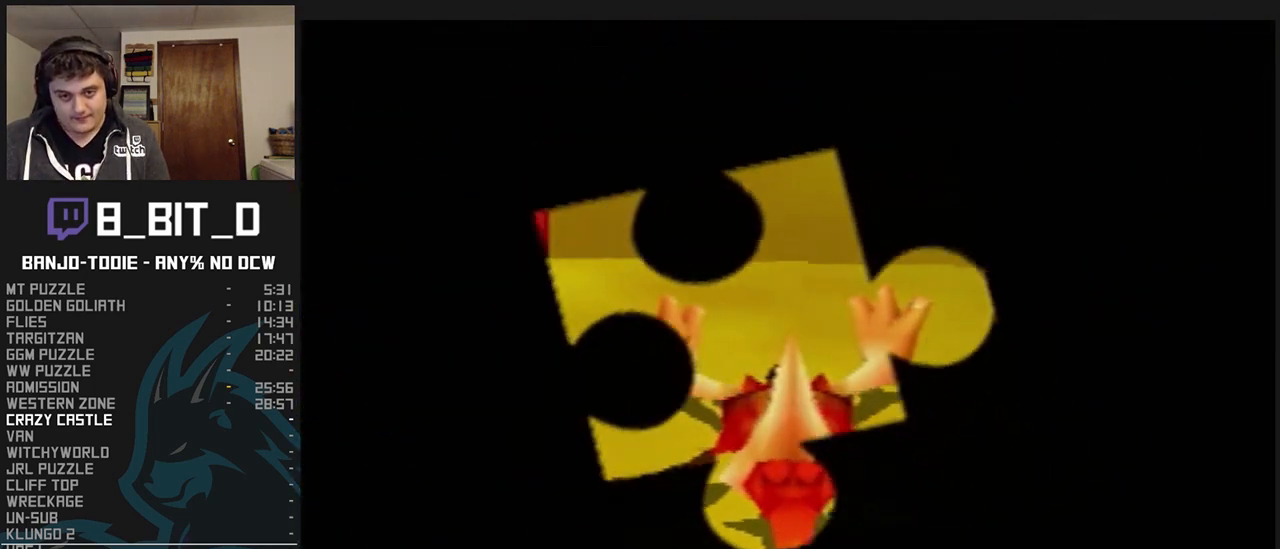
{"buttons": ["L1"], "left_stick": "left", "events": [[233, "left_stick", "left"]]}
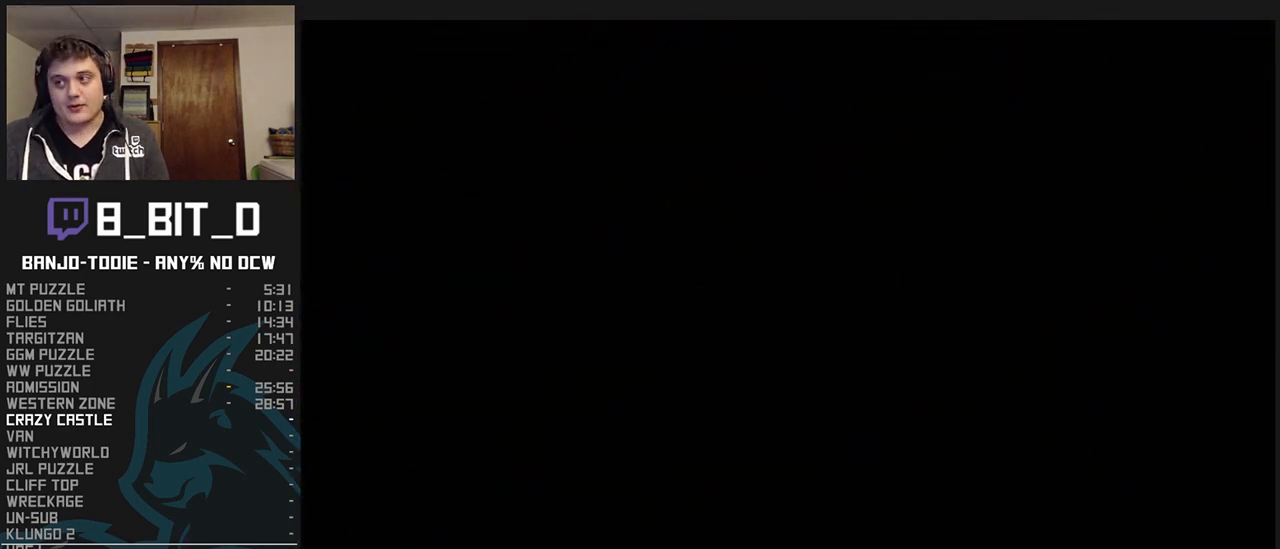
{"buttons": ["L1"], "left_stick": "left", "events": []}
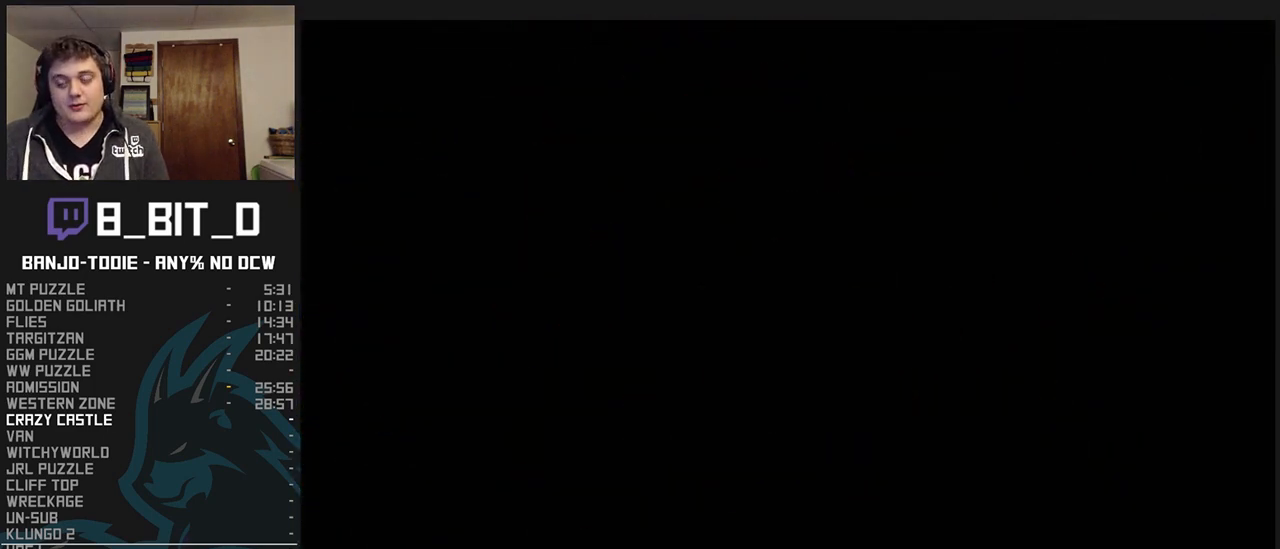
{"buttons": ["L1"], "left_stick": "left", "events": []}
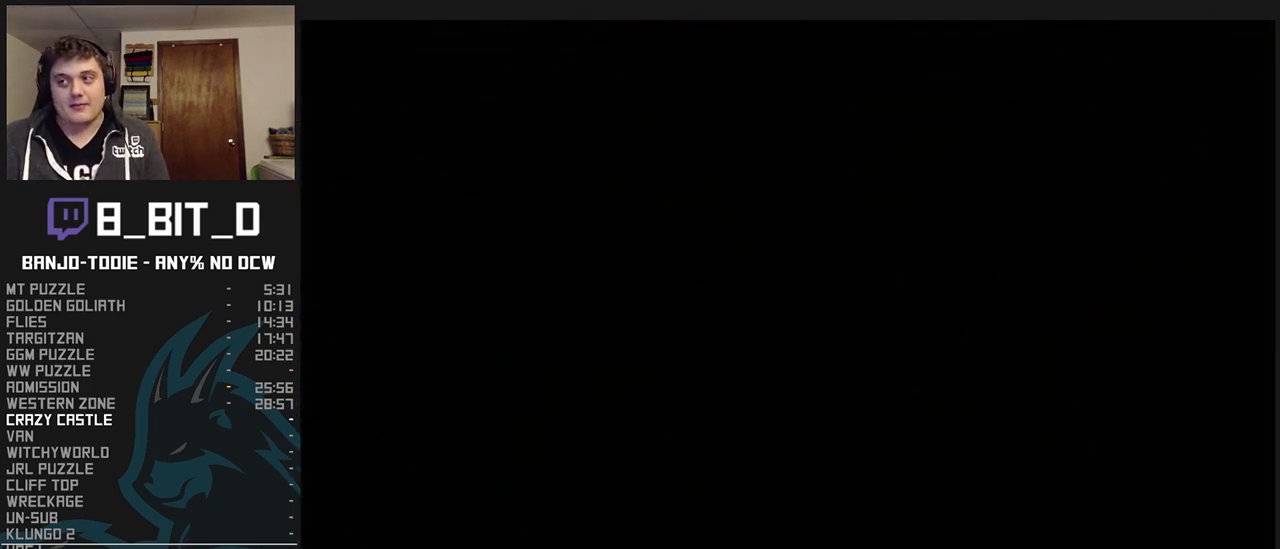
{"buttons": ["L1"], "left_stick": "left", "events": []}
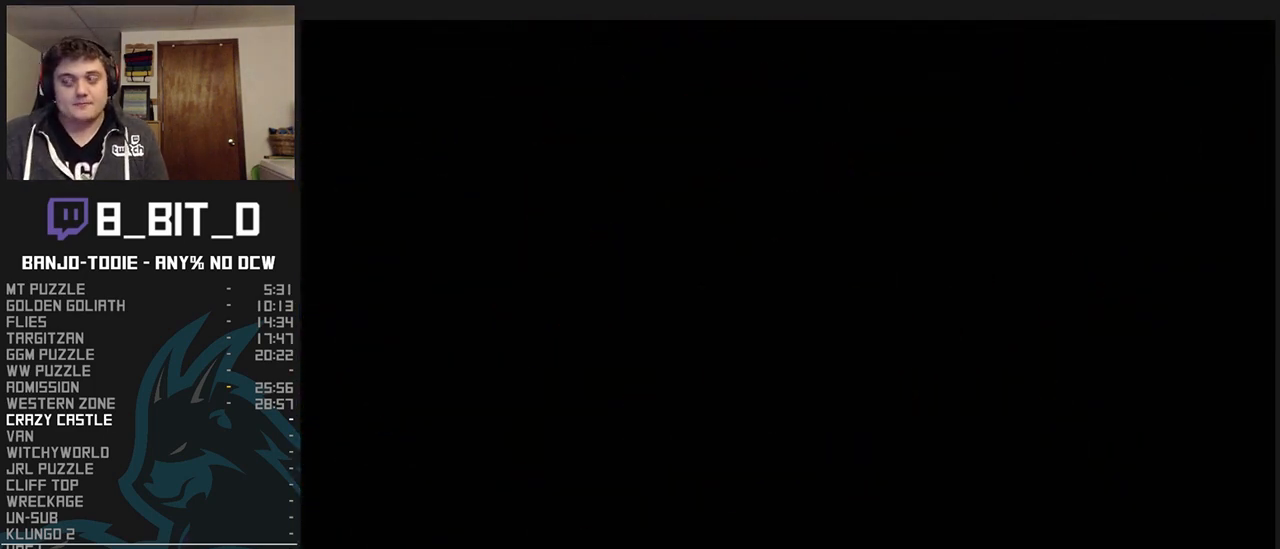
{"buttons": ["L1"], "left_stick": "left", "events": []}
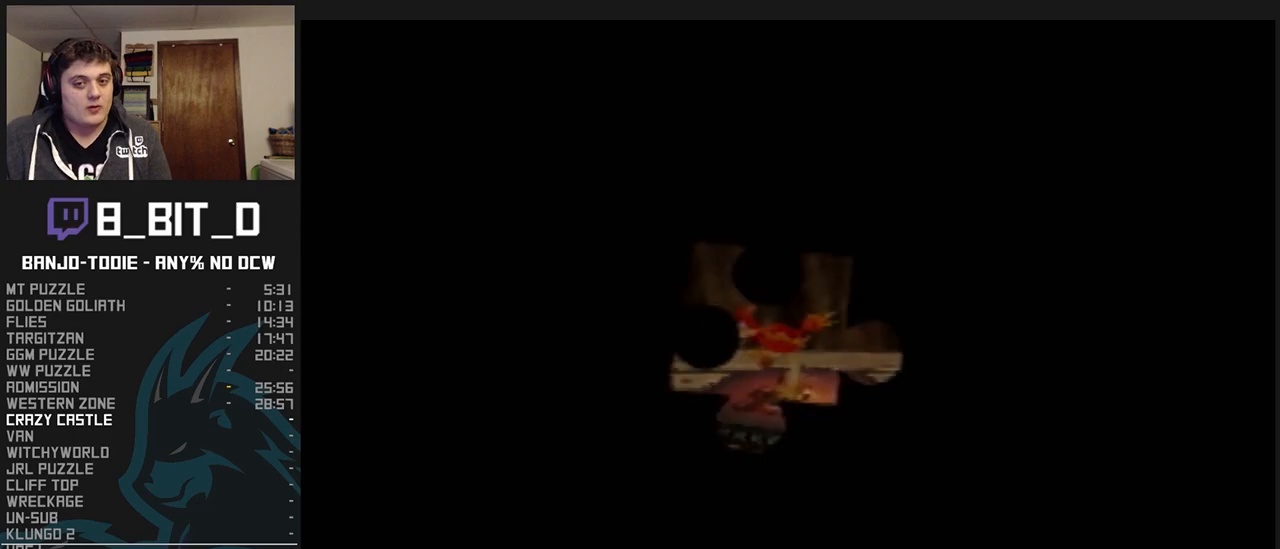
{"buttons": ["L1", "Z"], "left_stick": "left", "events": [[467, "Z", "down"]]}
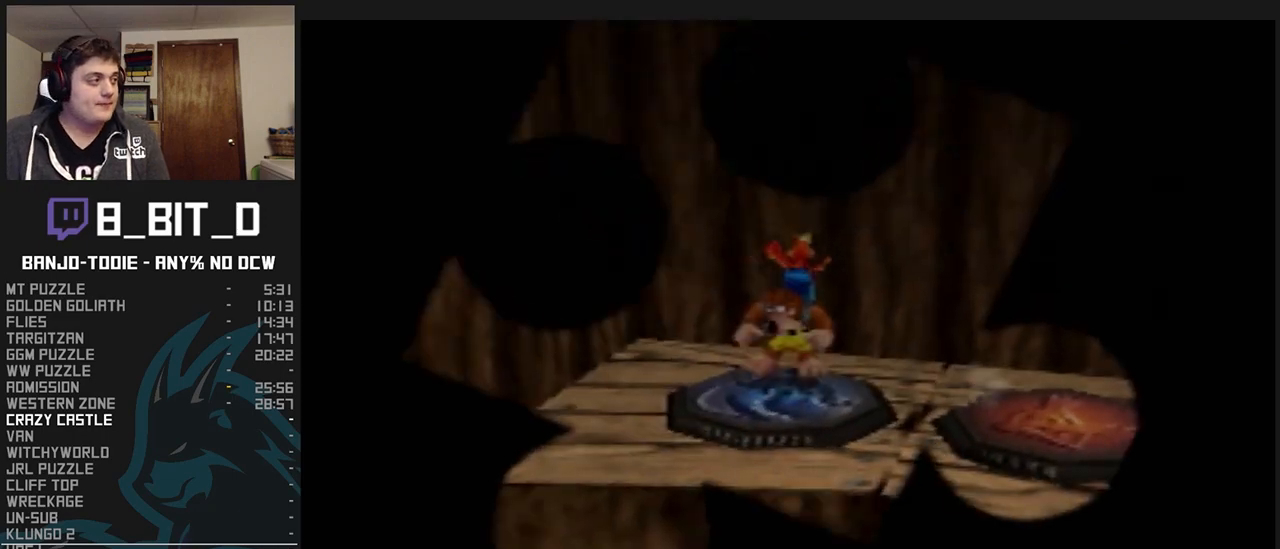
{"buttons": ["L1", "Z", "C_LEFT"], "left_stick": "down-left", "events": [[100, "left_stick", "down-left"], [167, "C_LEFT", "down"], [233, "C_LEFT", "up"], [300, "C_LEFT", "down"], [400, "C_LEFT", "up"], [467, "C_LEFT", "down"]]}
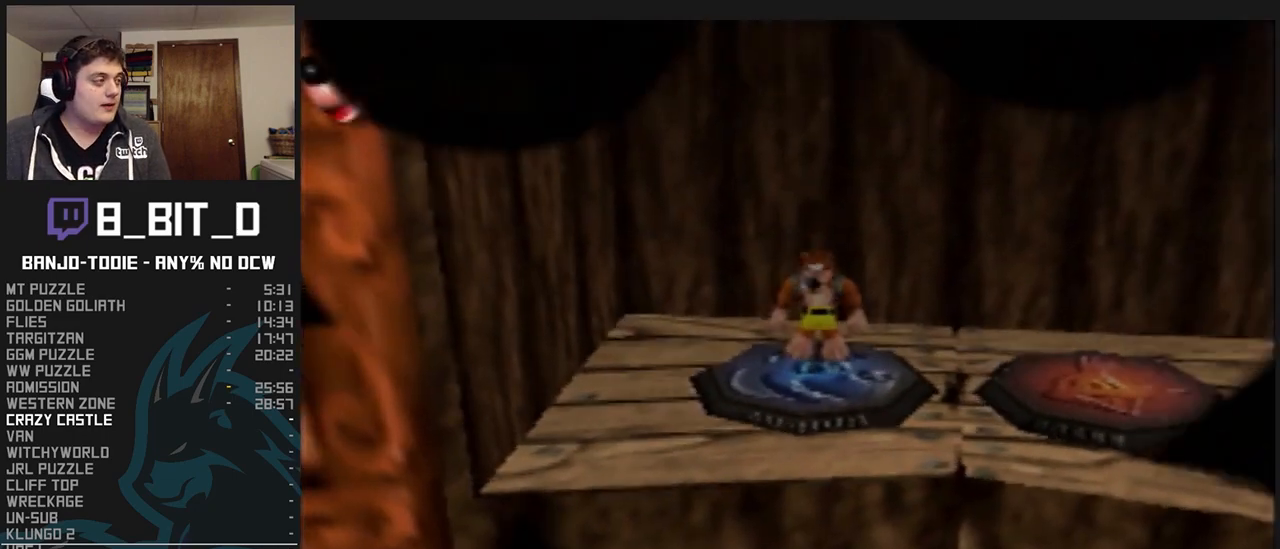
{"buttons": ["L1", "Z"], "left_stick": "down-right", "events": [[67, "C_LEFT", "up"], [100, "left_stick", "down"], [133, "C_LEFT", "down"], [200, "C_LEFT", "up"], [300, "C_LEFT", "down"], [333, "C_LEFT", "up"], [367, "C_LEFT", "down"], [367, "left_stick", "down-right"], [500, "C_LEFT", "up"]]}
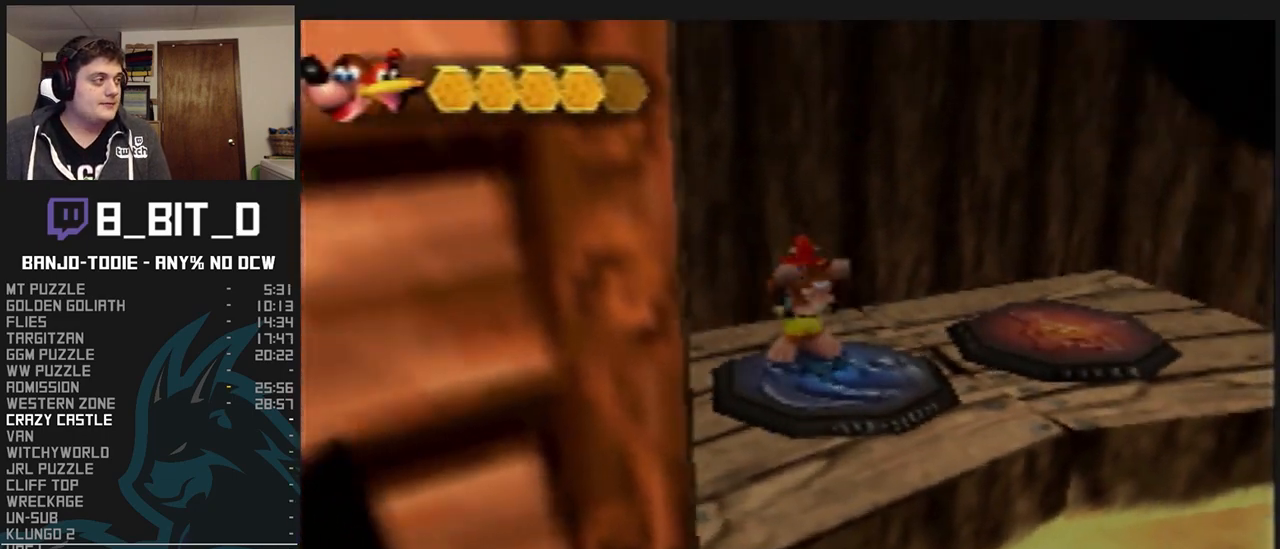
{"buttons": ["L1", "R1", "Z"], "left_stick": "down-right", "events": [[167, "R1", "down"]]}
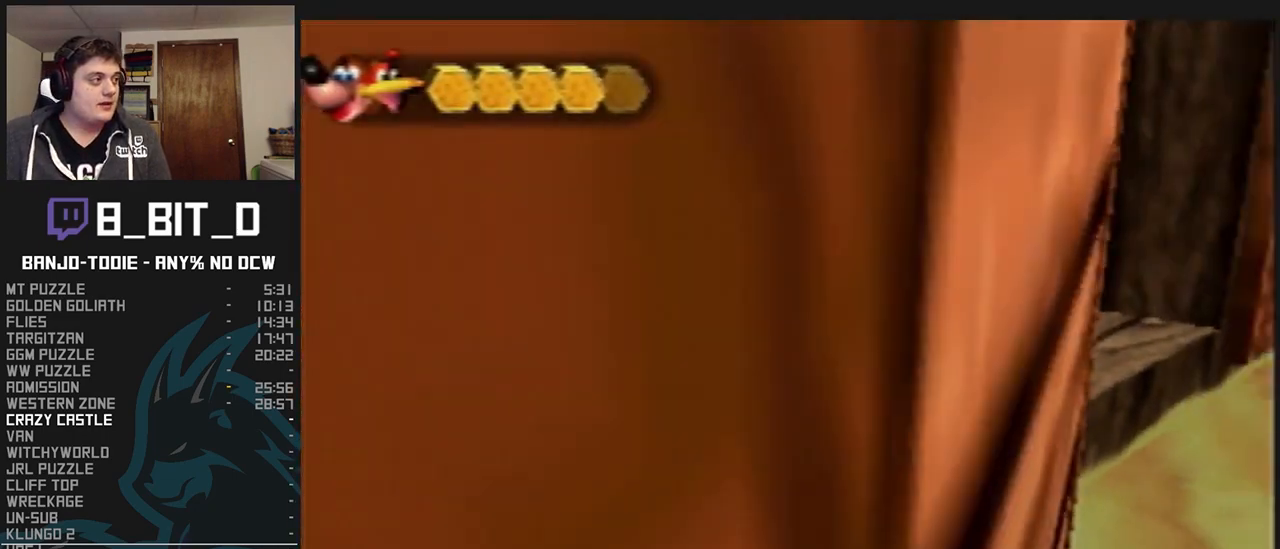
{"buttons": ["L1", "R1", "Z"], "left_stick": "right", "events": [[133, "left_stick", "right"], [467, "C_UP", "down"], [467, "START", "down"], [500, "C_UP", "up"], [500, "START", "up"]]}
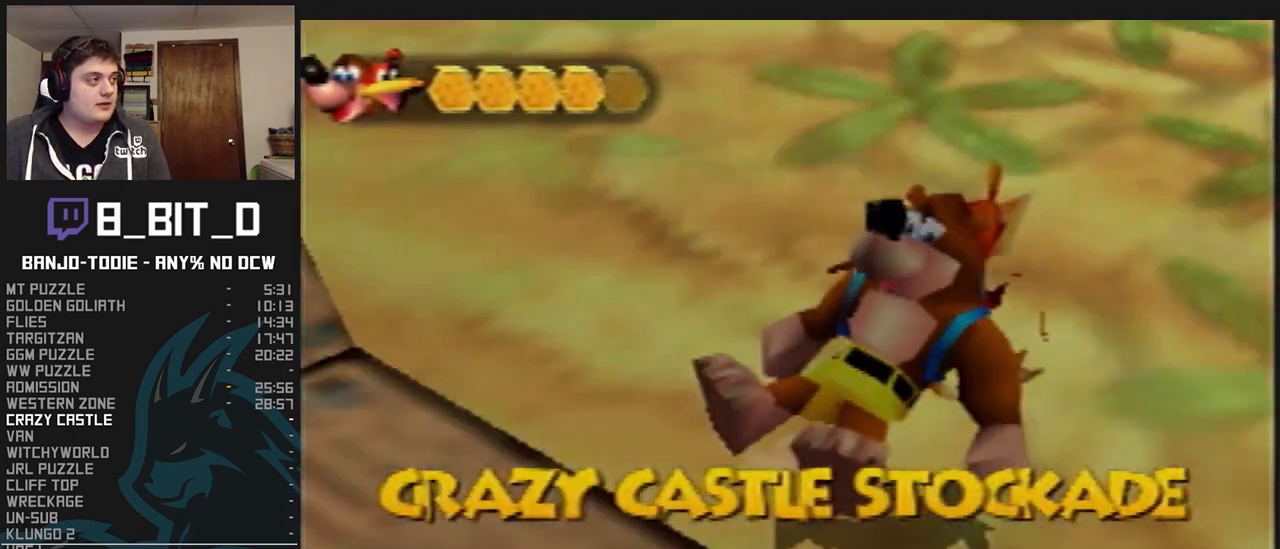
{"buttons": ["L1", "R1", "Z"], "left_stick": "up-left", "events": [[67, "left_stick", "up-right"], [300, "left_stick", "up"], [400, "left_stick", "up-left"]]}
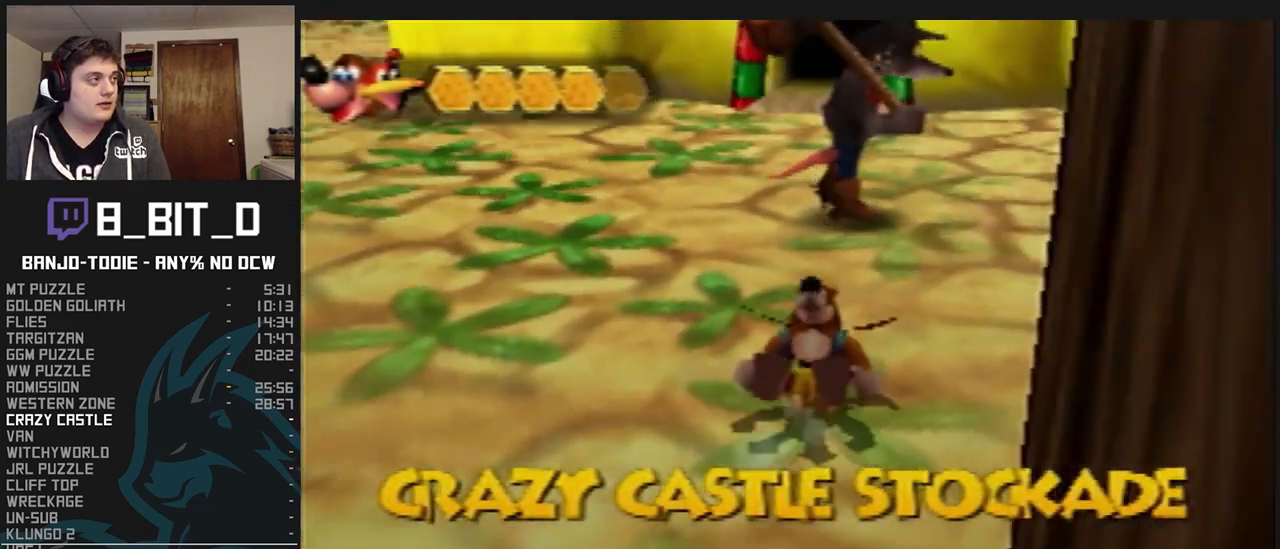
{"buttons": ["L1", "R1", "Z"], "left_stick": "up", "events": [[167, "left_stick", "up"]]}
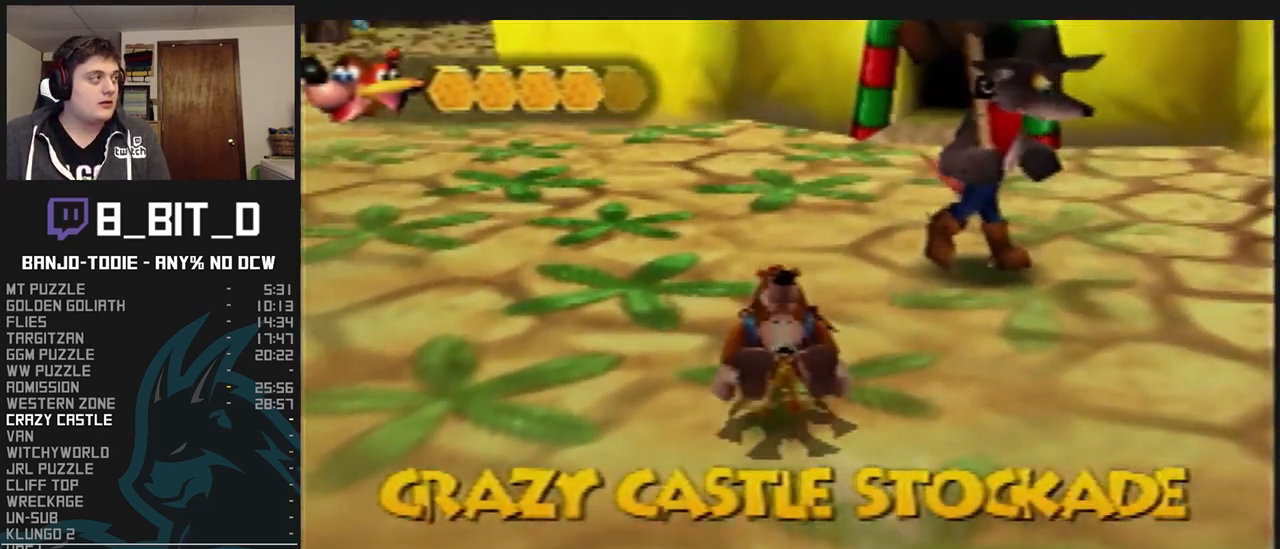
{"buttons": ["L1", "R1", "Z"], "left_stick": "up", "events": [[167, "C_UP", "down"], [167, "START", "down"], [200, "C_UP", "up"], [200, "START", "up"]]}
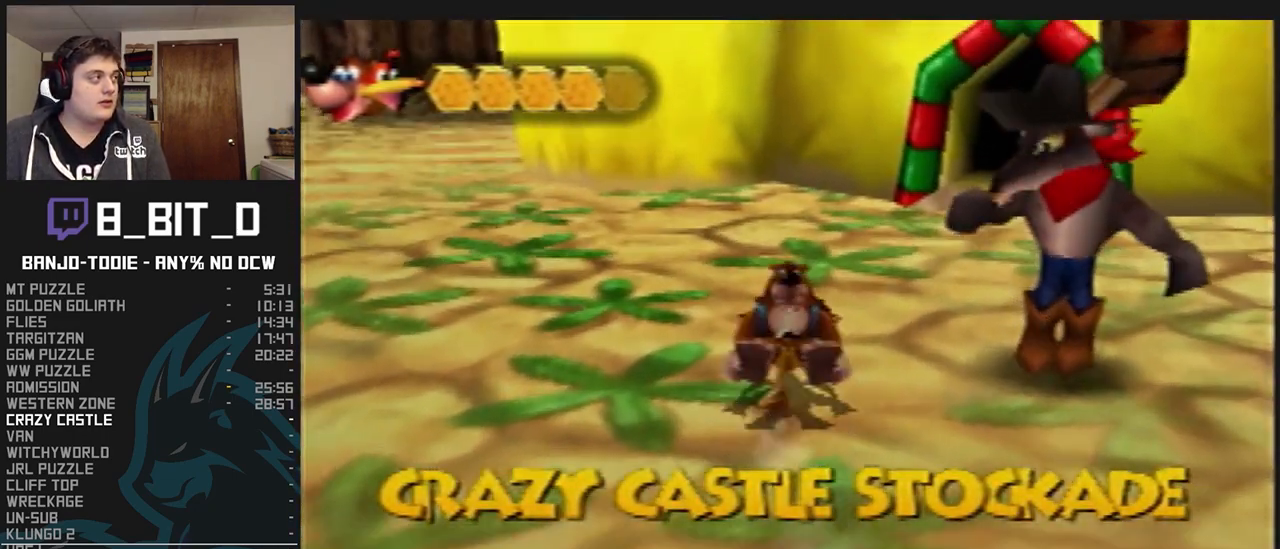
{"buttons": ["L1", "R1", "Z"], "left_stick": "up-right", "events": [[33, "left_stick", "up-right"], [233, "left_stick", "up"], [333, "left_stick", "up-right"]]}
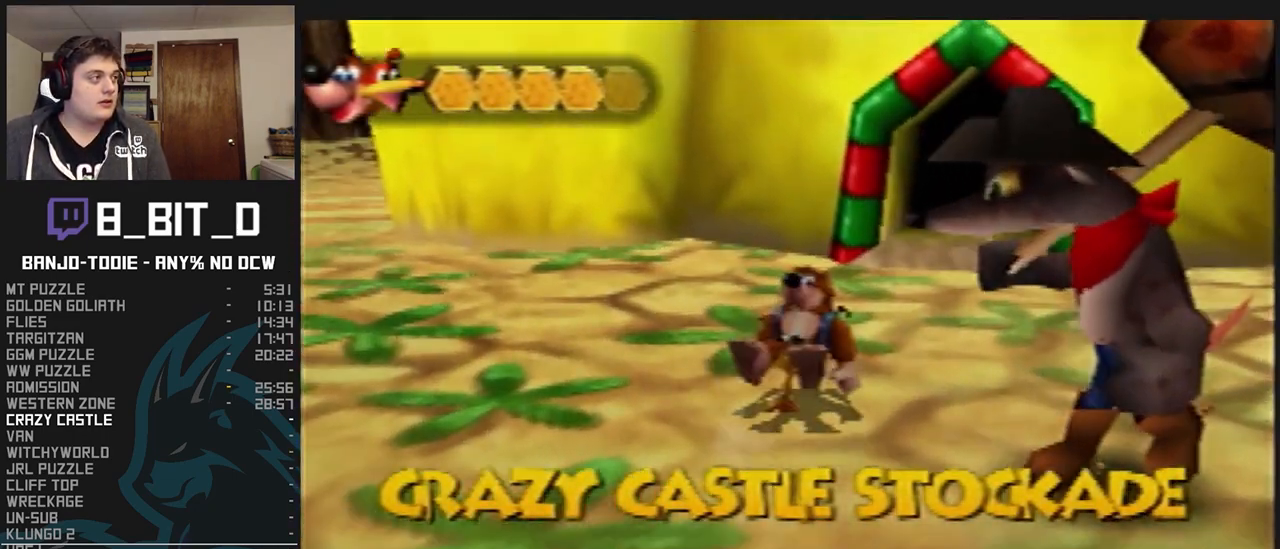
{"buttons": ["L1", "R1", "Z"], "left_stick": "up", "events": [[133, "left_stick", "up"]]}
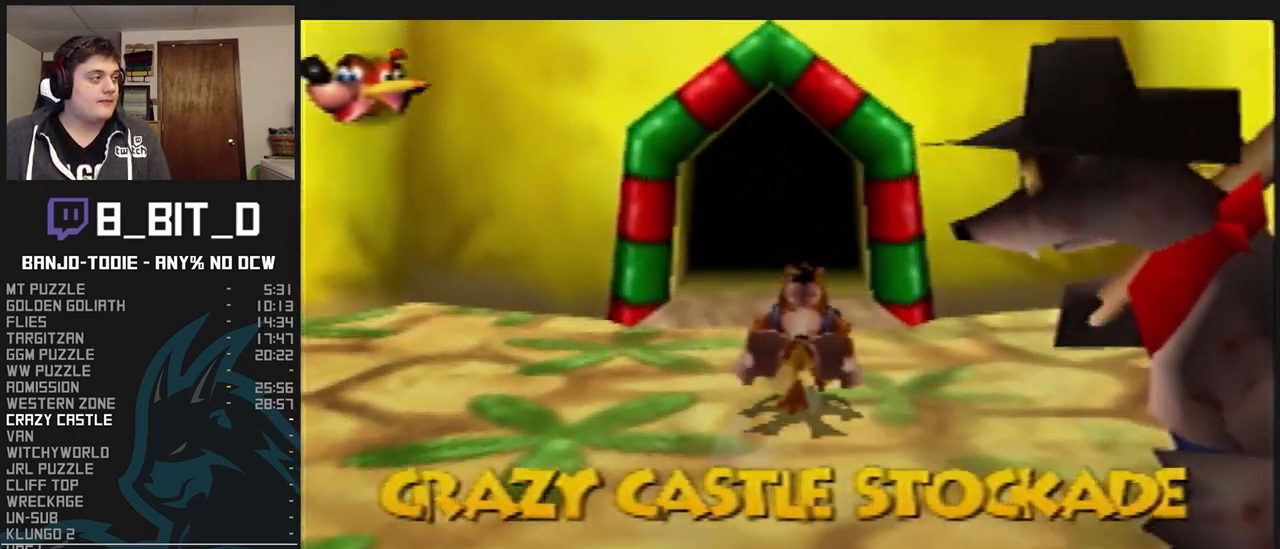
{"buttons": ["L1", "R1", "Z"], "left_stick": "up", "events": []}